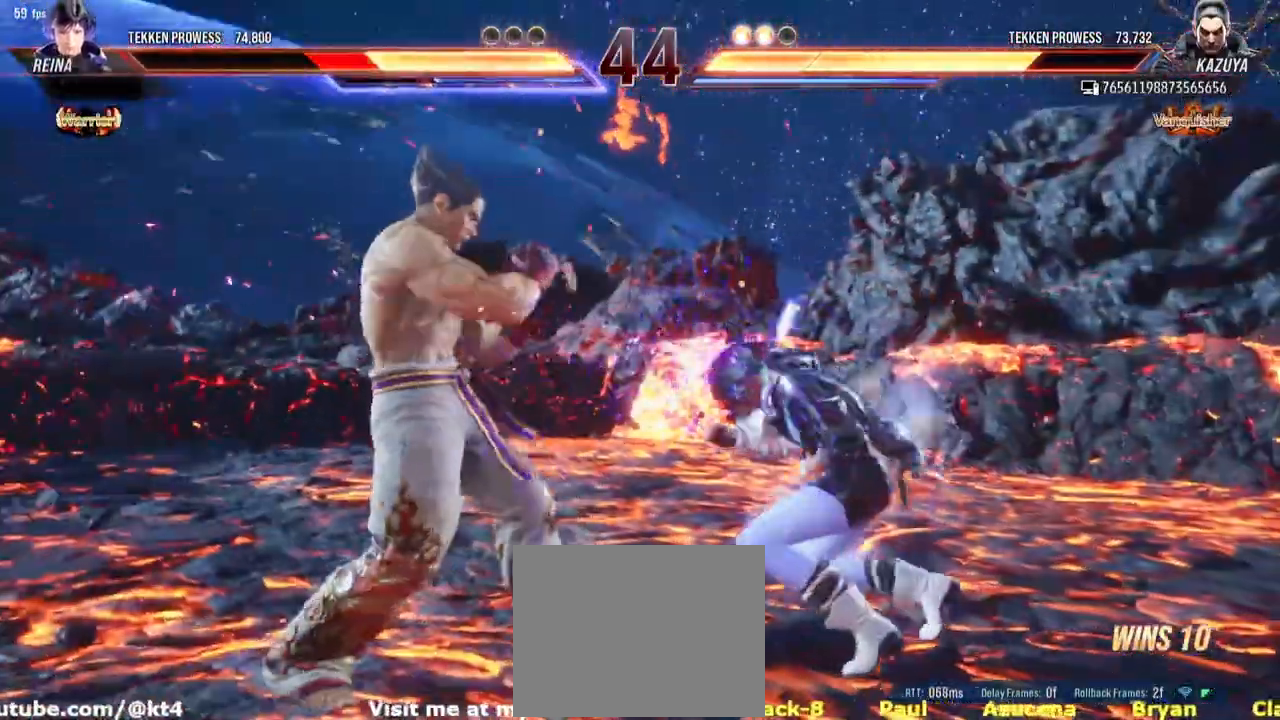
Gameplay with a controller (PlayStation layout); each line is a JSON object with the inputs held at the frame after it. "events" lists button and stick changes between this image and that frame as [ms after this image, input, new state], when the widget could be followed in between. Not read: L3 R3 right_stick.
{"buttons": [], "left_stick": "center", "events": [[217, "TRIANGLE", "down"], [400, "TRIANGLE", "up"]]}
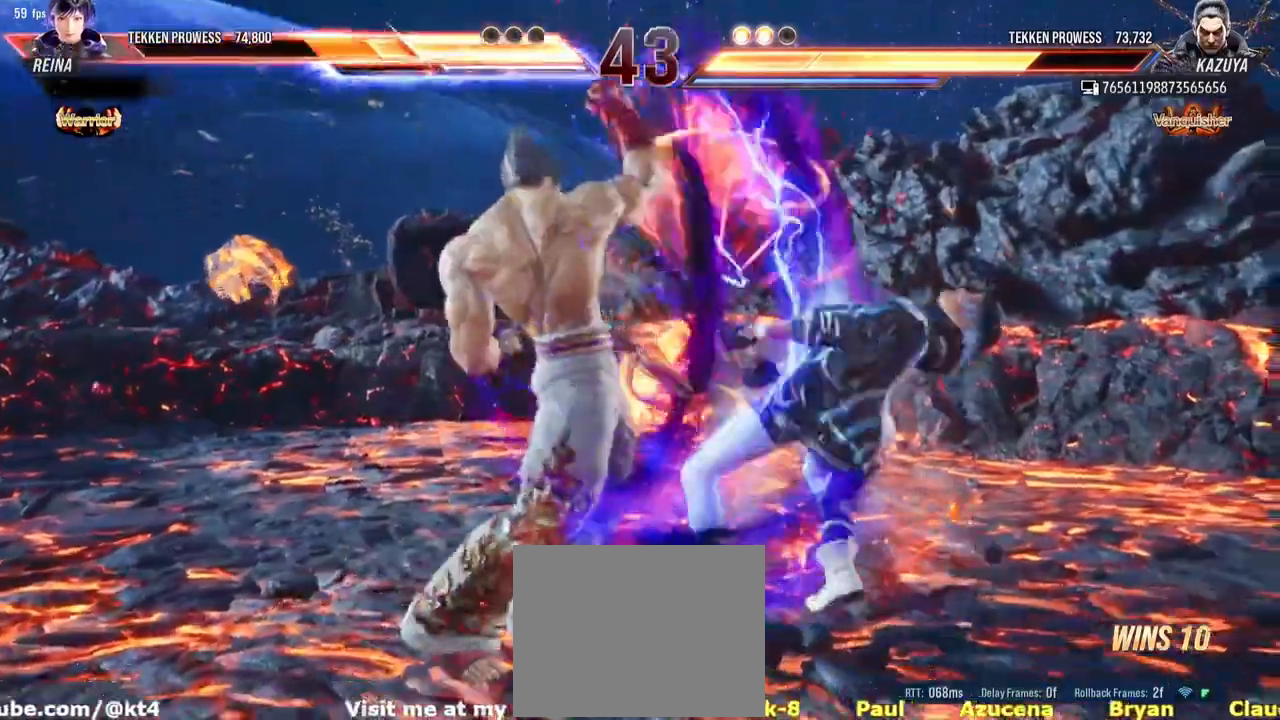
{"buttons": ["TRIANGLE"], "left_stick": "center", "events": [[300, "TRIANGLE", "down"], [367, "TRIANGLE", "up"], [433, "TRIANGLE", "down"]]}
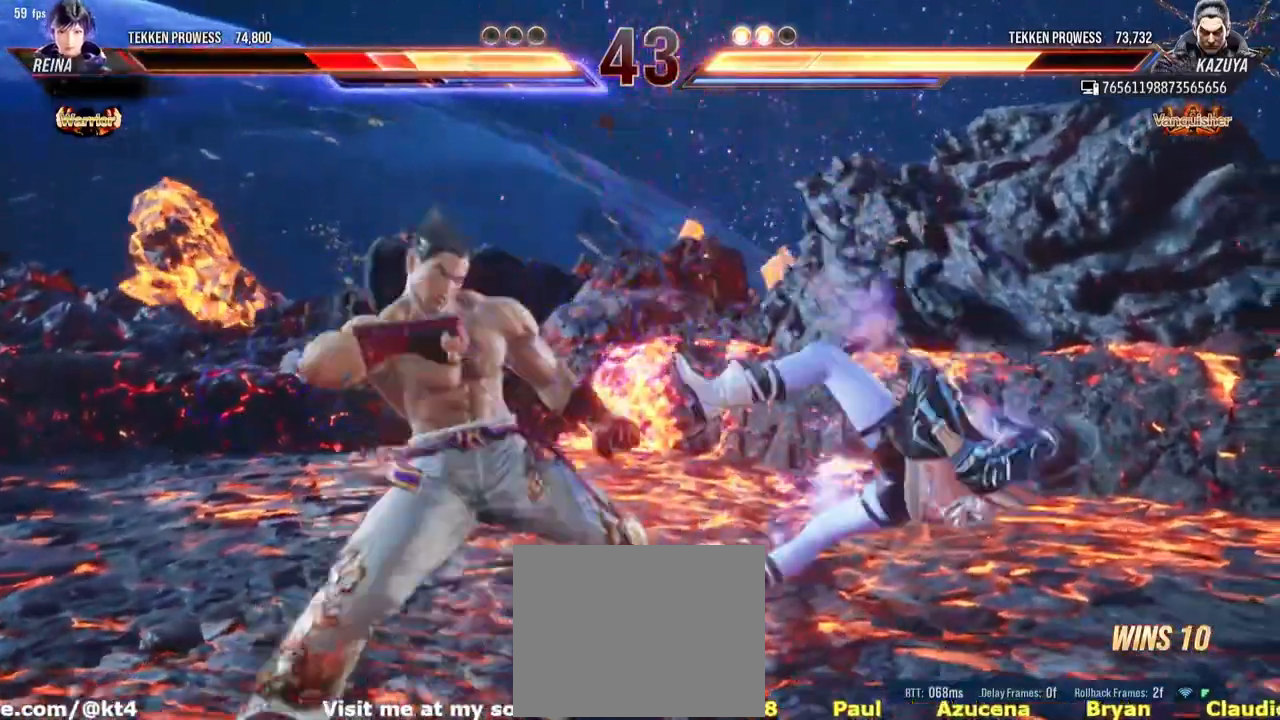
{"buttons": [], "left_stick": "center", "events": [[67, "TRIANGLE", "up"]]}
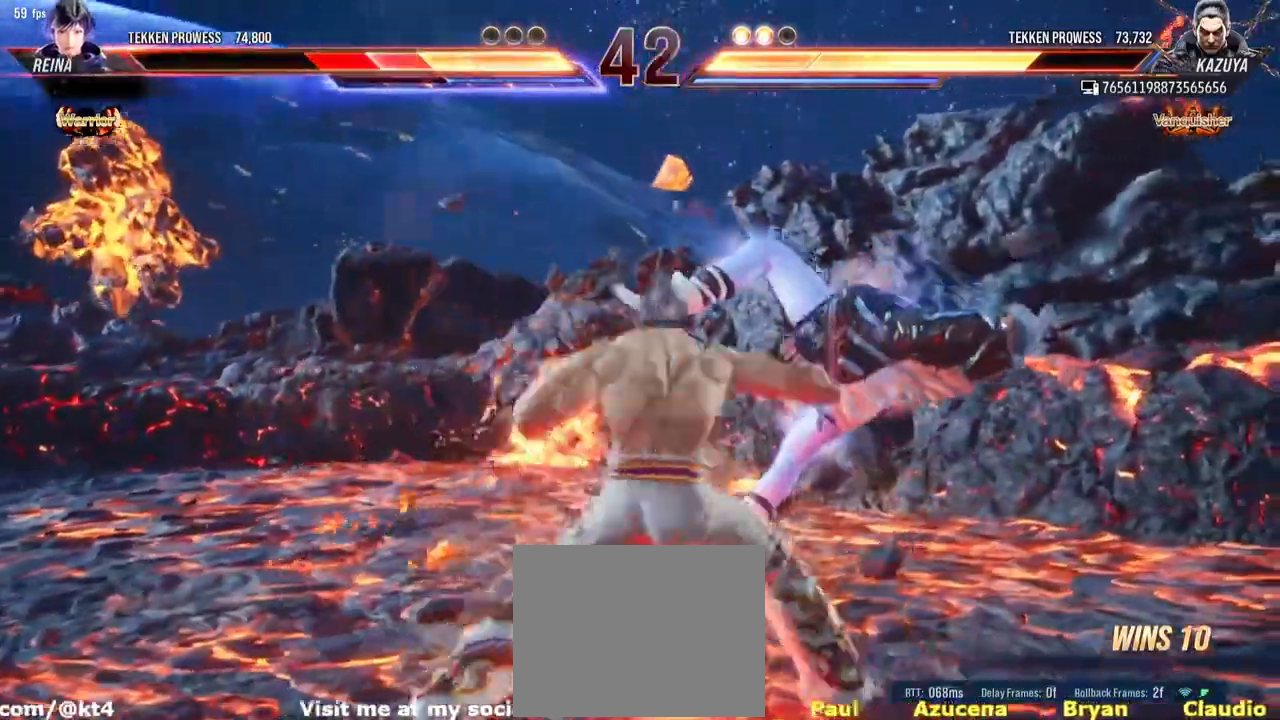
{"buttons": [], "left_stick": "center", "events": [[368, "SQUARE", "down"], [451, "SQUARE", "up"]]}
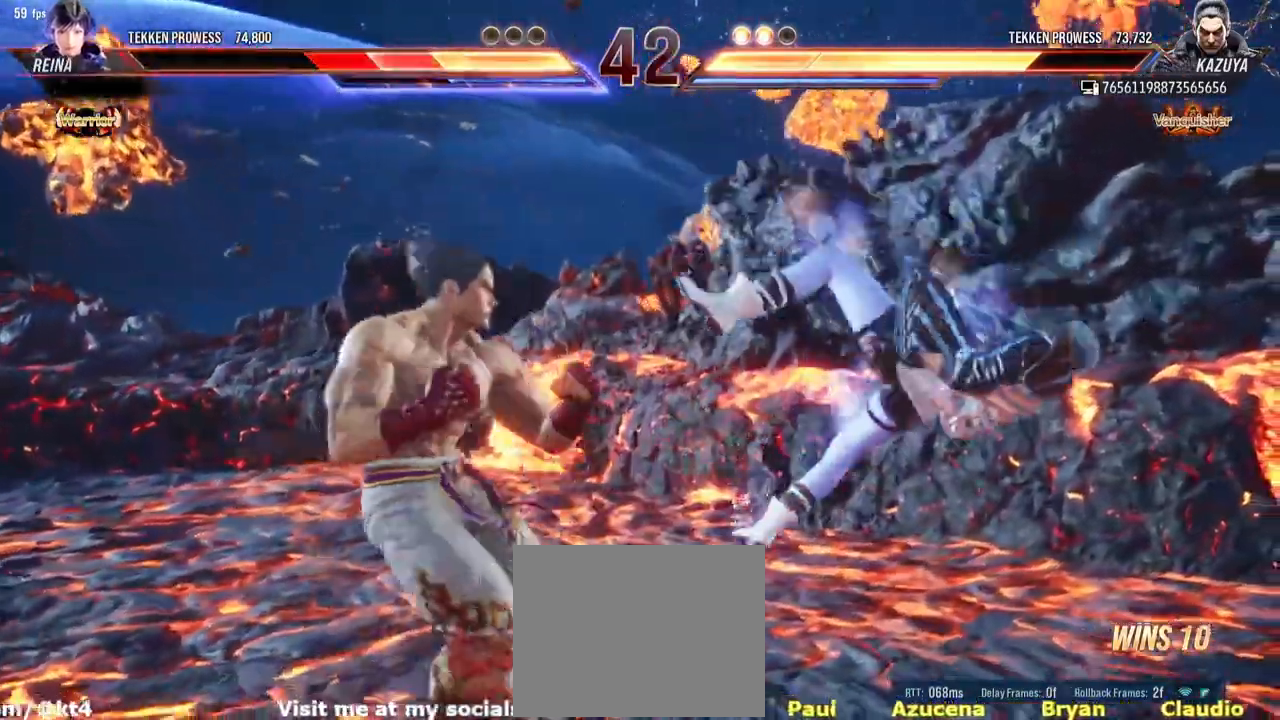
{"buttons": [], "left_stick": "center", "events": [[17, "TRIANGLE", "down"], [451, "TRIANGLE", "up"]]}
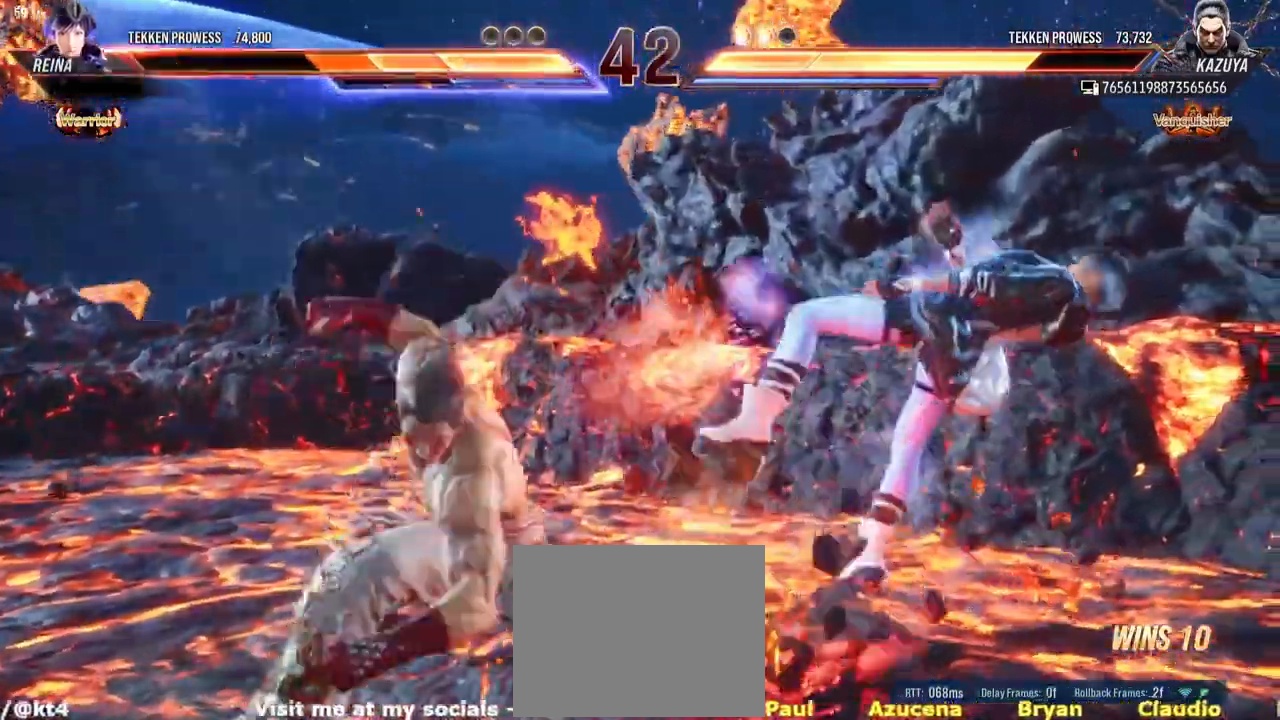
{"buttons": [], "left_stick": "center", "events": []}
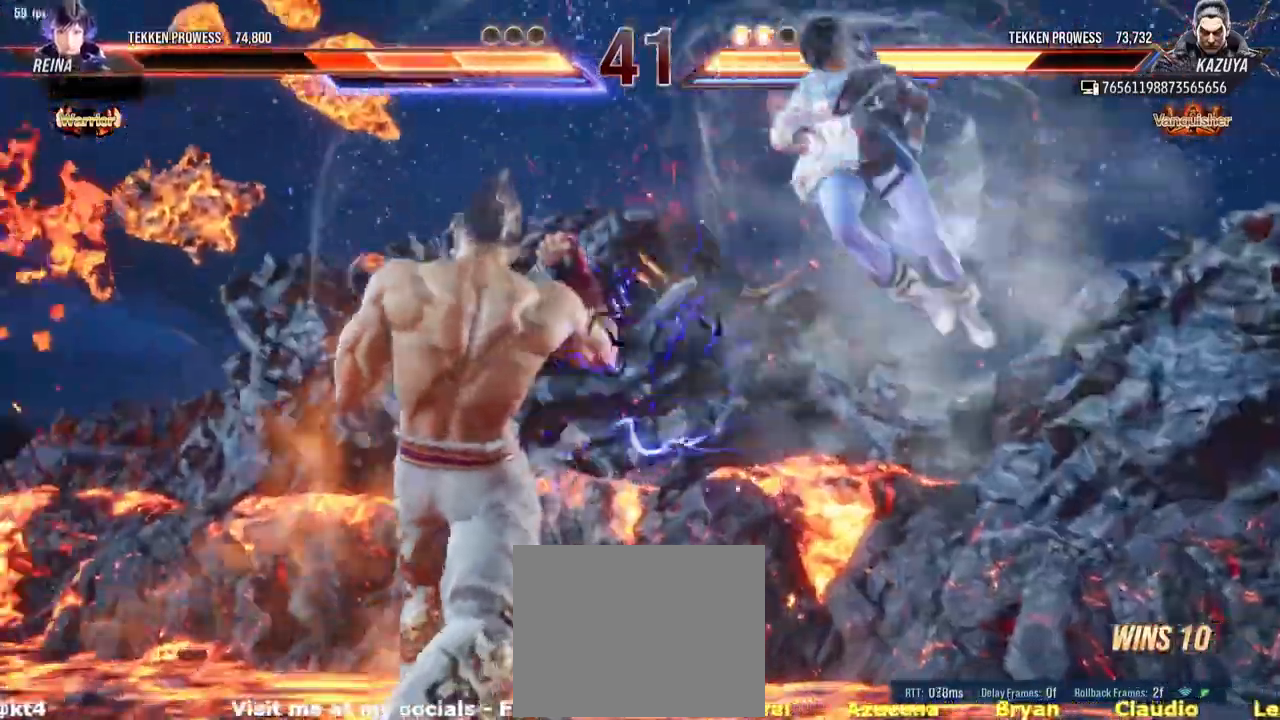
{"buttons": [], "left_stick": "center", "events": []}
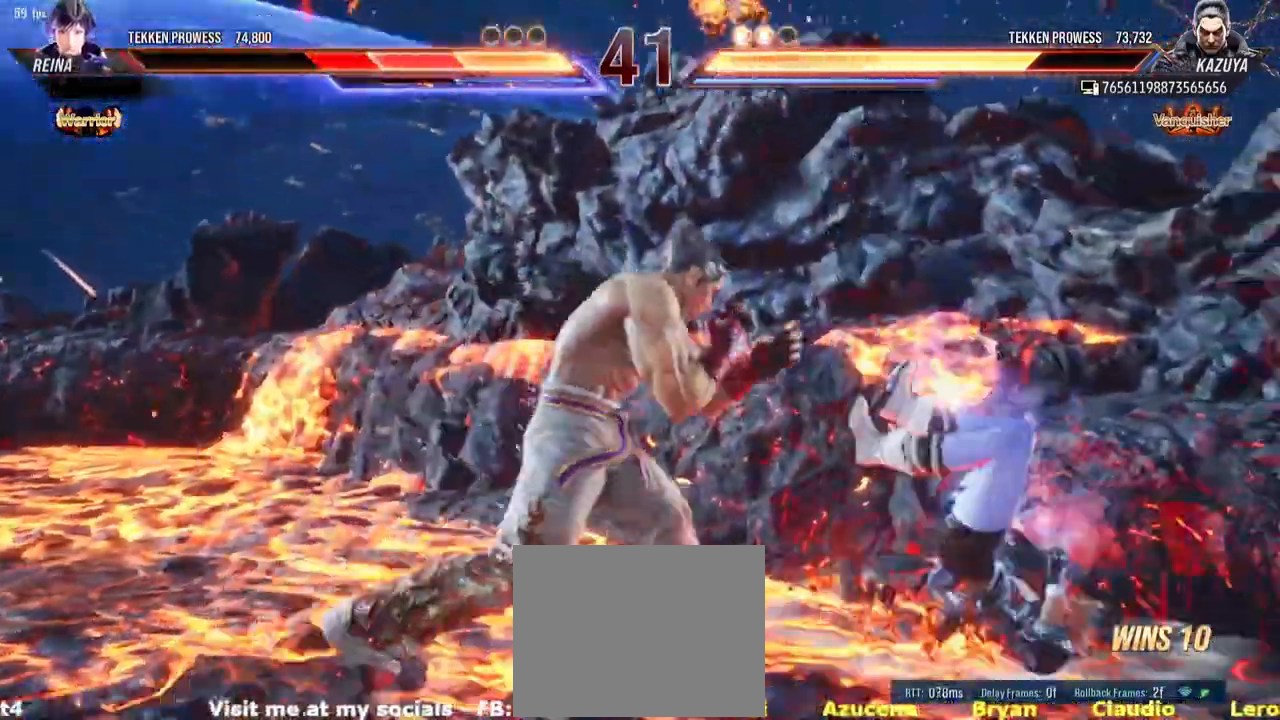
{"buttons": ["L2"], "left_stick": "center", "events": [[467, "L2", "down"]]}
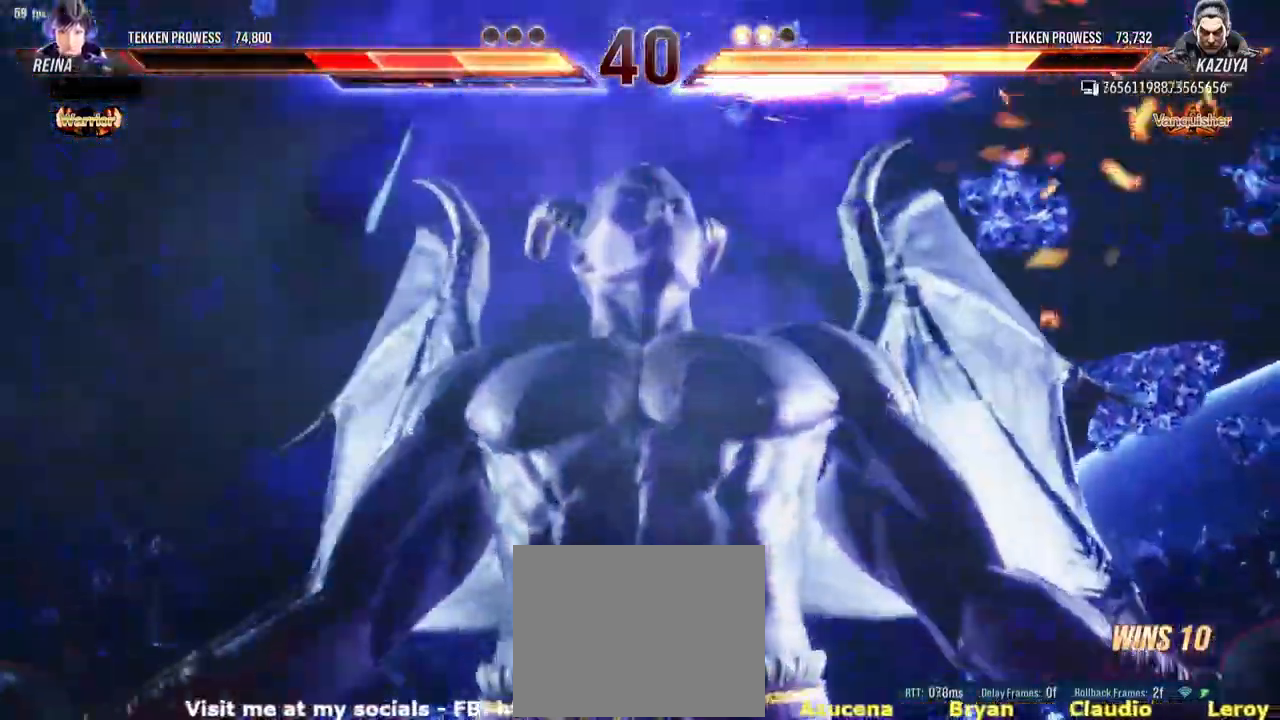
{"buttons": [], "left_stick": "center"}
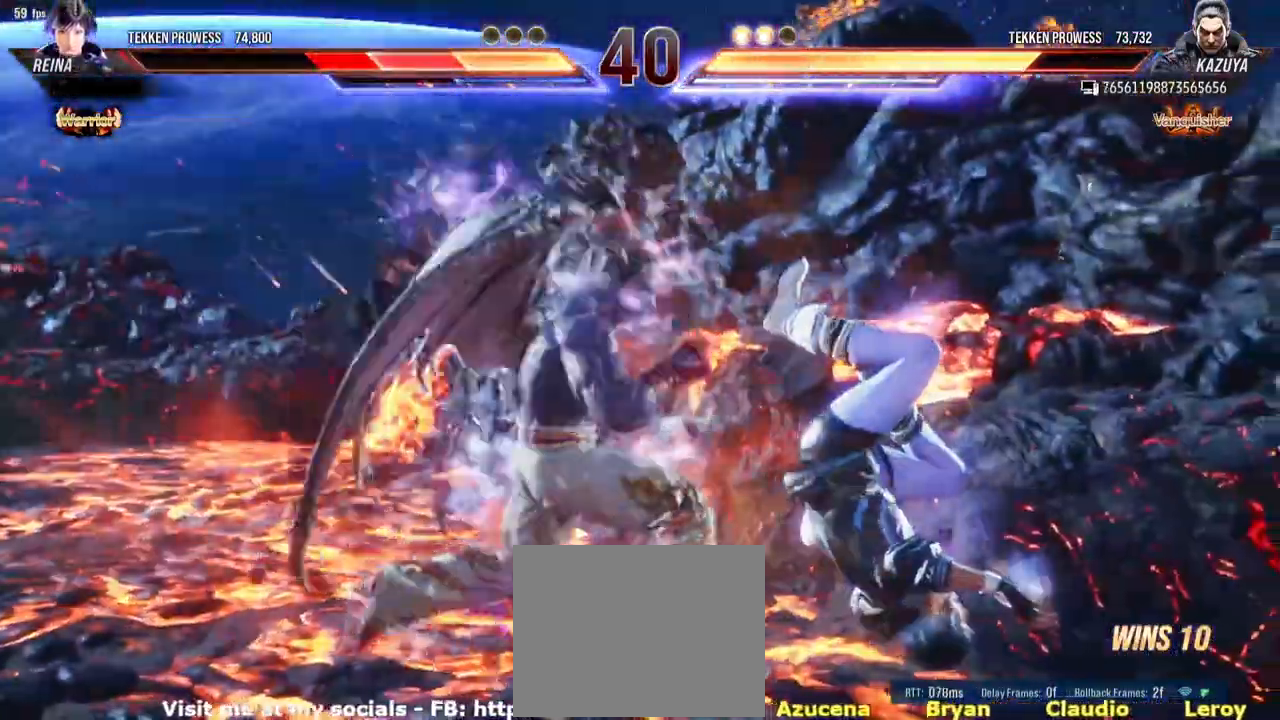
{"buttons": [], "left_stick": "center", "events": []}
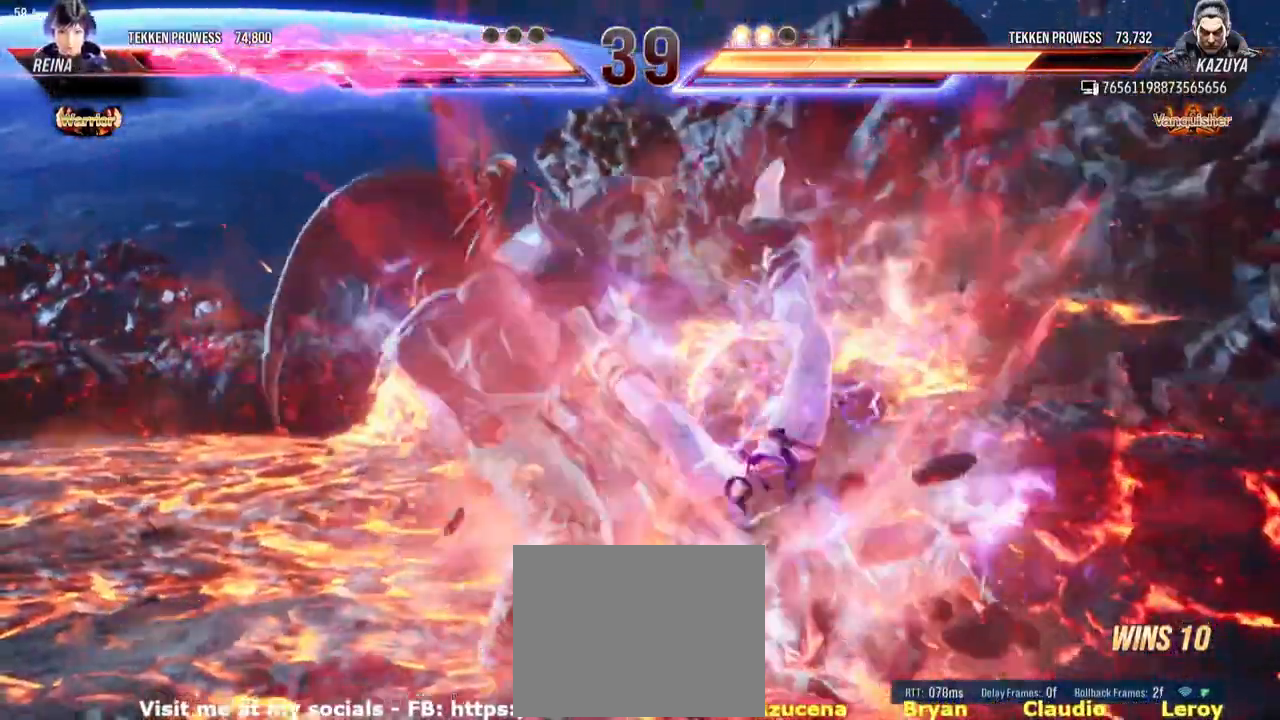
{"buttons": [], "left_stick": "center", "events": [[217, "SQUARE", "down"], [317, "SQUARE", "up"]]}
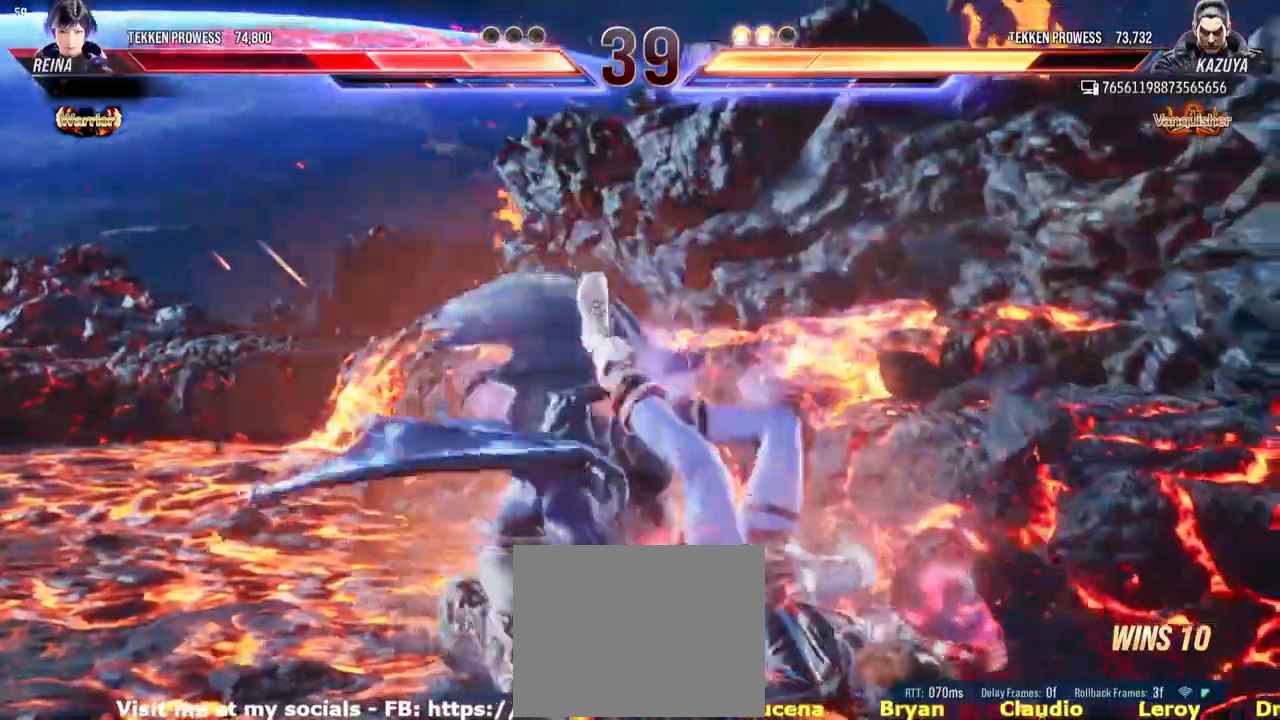
{"buttons": [], "left_stick": "center", "events": []}
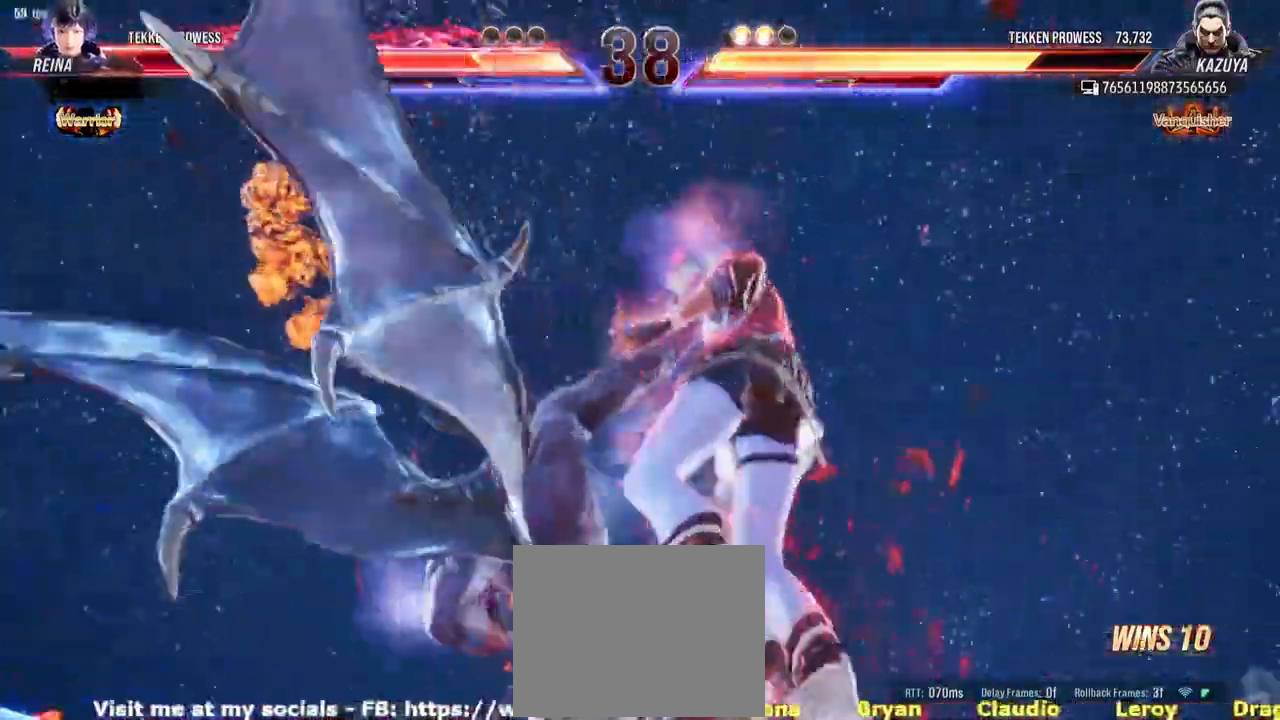
{"buttons": [], "left_stick": "center", "events": []}
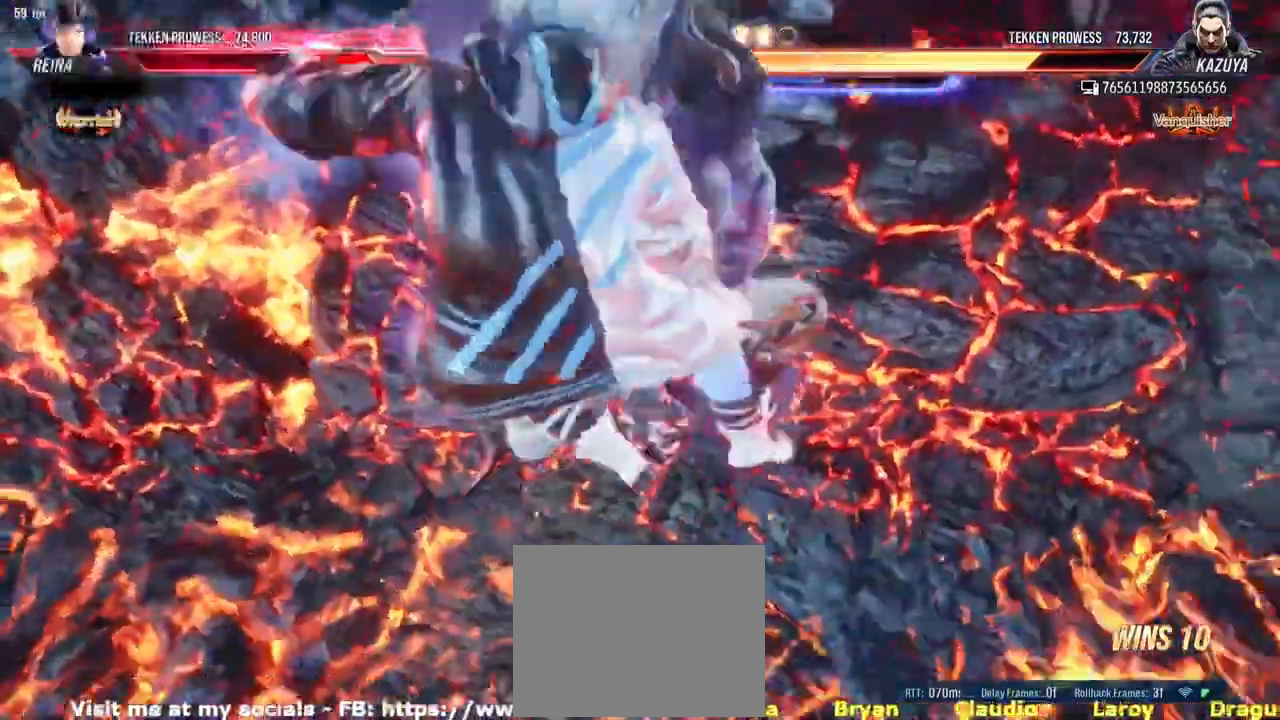
{"buttons": [], "left_stick": "center", "events": []}
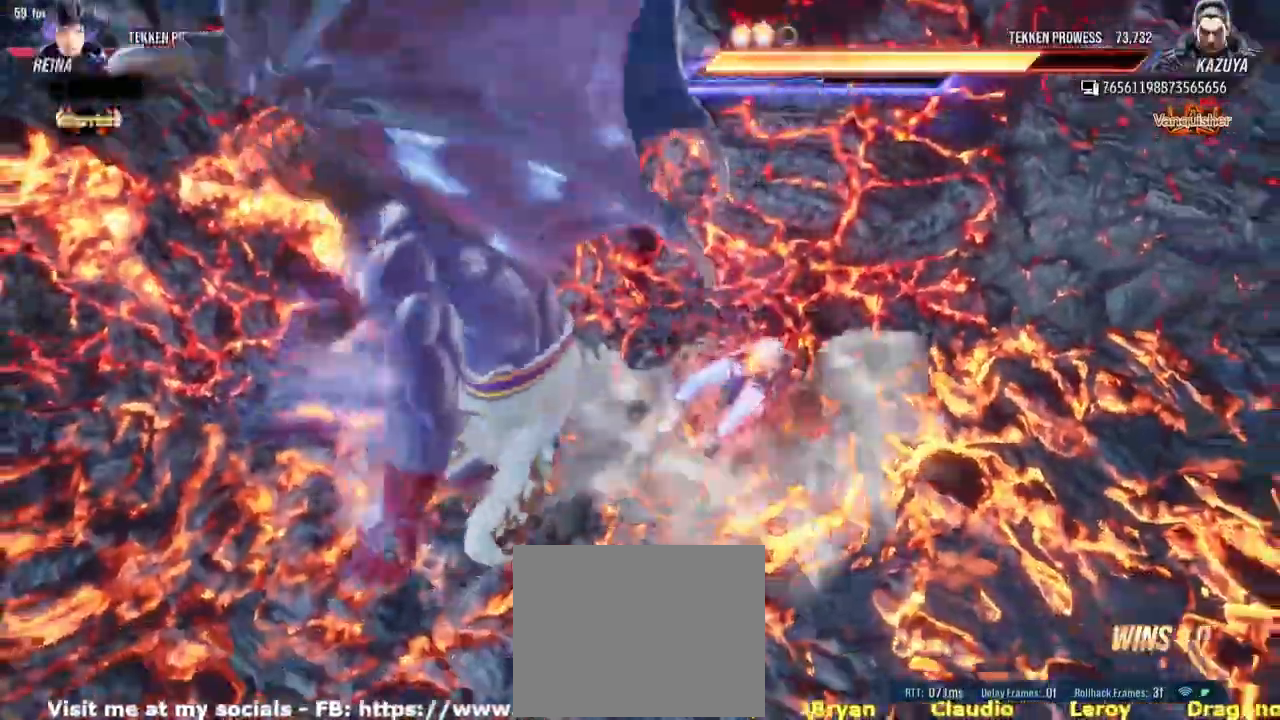
{"buttons": [], "left_stick": "center", "events": []}